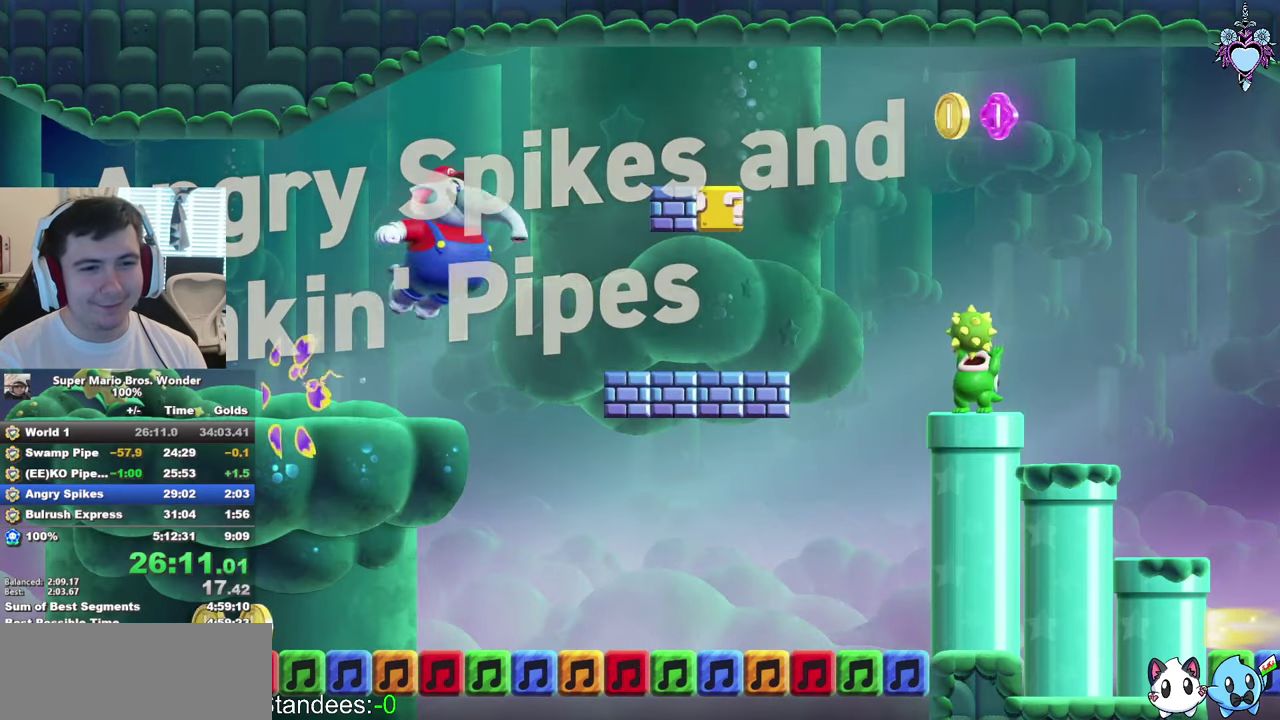
Gameplay with a controller (PlayStation layout); each line is a JSON object with the inputs held at the frame after it. "events" lists button and stick changes between this image and that frame as [ms after this image, input, new state], when the widget could be followed in between. This overlay highlights the sticks when they move; stick clicks (L3) are not distinguishable. Not read: L3 R3.
{"buttons": ["CROSS", "SQUARE", "DPAD_RIGHT"], "left_stick": "center", "right_stick": "center", "events": [[433, "CROSS", "down"]]}
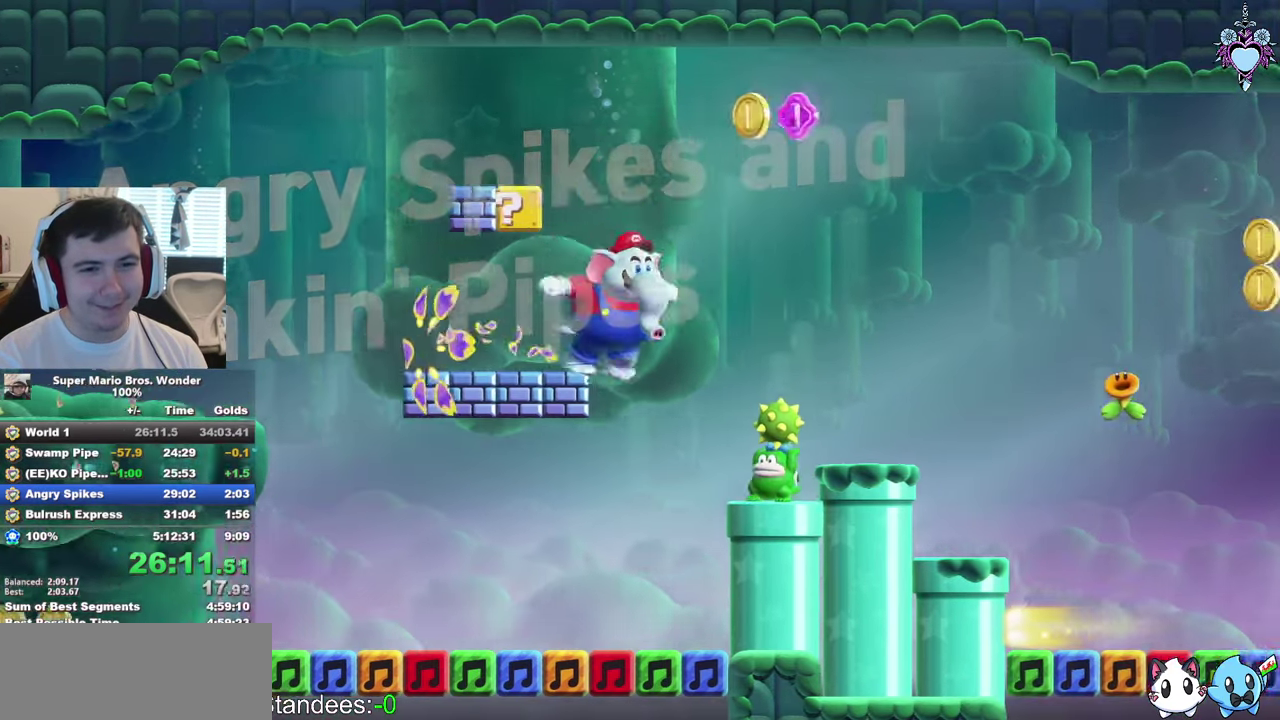
{"buttons": ["SQUARE"], "left_stick": "center", "right_stick": "center", "events": [[66, "CROSS", "up"], [100, "DPAD_RIGHT", "up"], [300, "DPAD_LEFT", "down"], [500, "DPAD_LEFT", "up"]]}
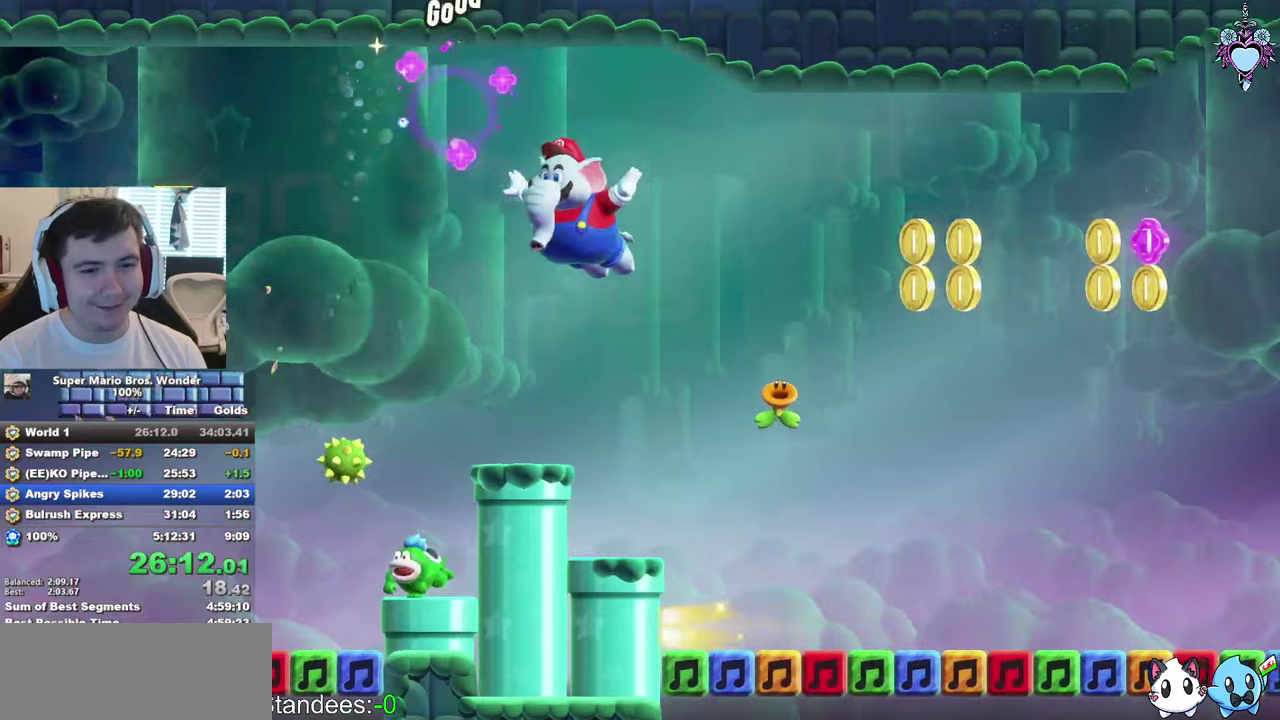
{"buttons": ["SQUARE", "DPAD_LEFT"], "left_stick": "center", "right_stick": "center", "events": [[83, "DPAD_LEFT", "down"], [100, "SQUARE", "up"], [333, "SQUARE", "down"]]}
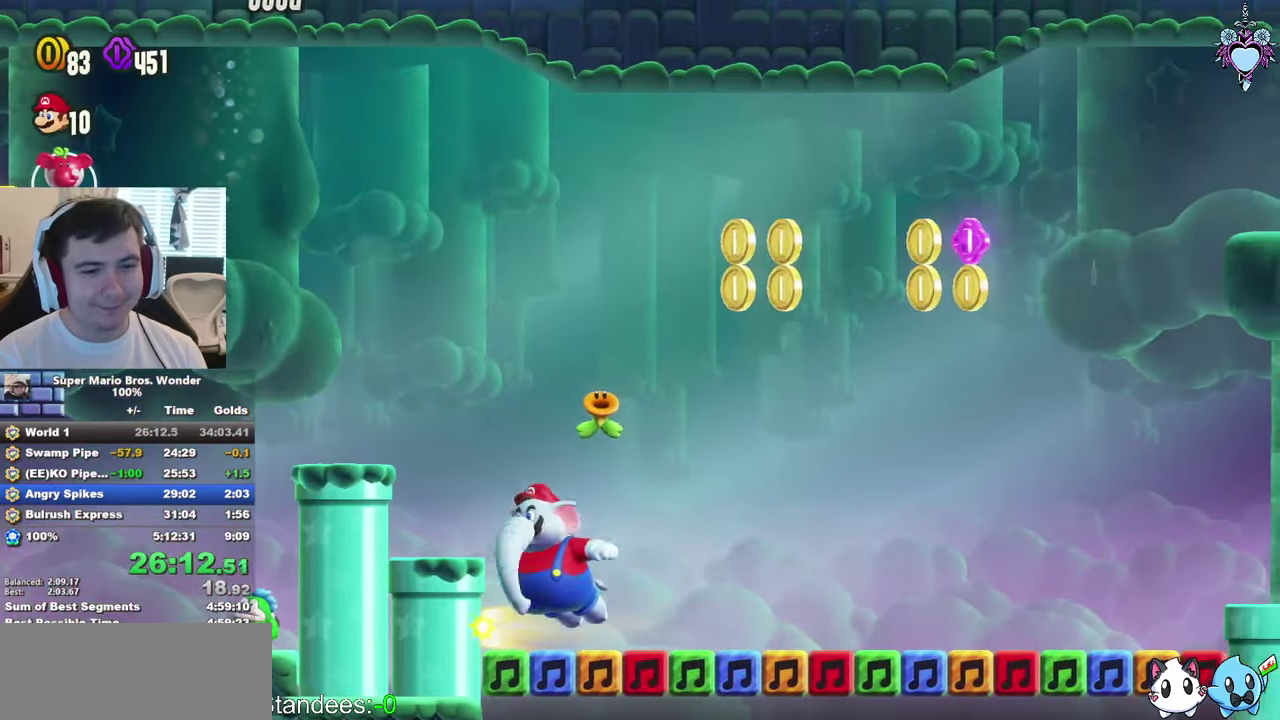
{"buttons": [], "left_stick": "center", "right_stick": "center", "events": [[233, "DPAD_LEFT", "up"], [333, "SQUARE", "up"]]}
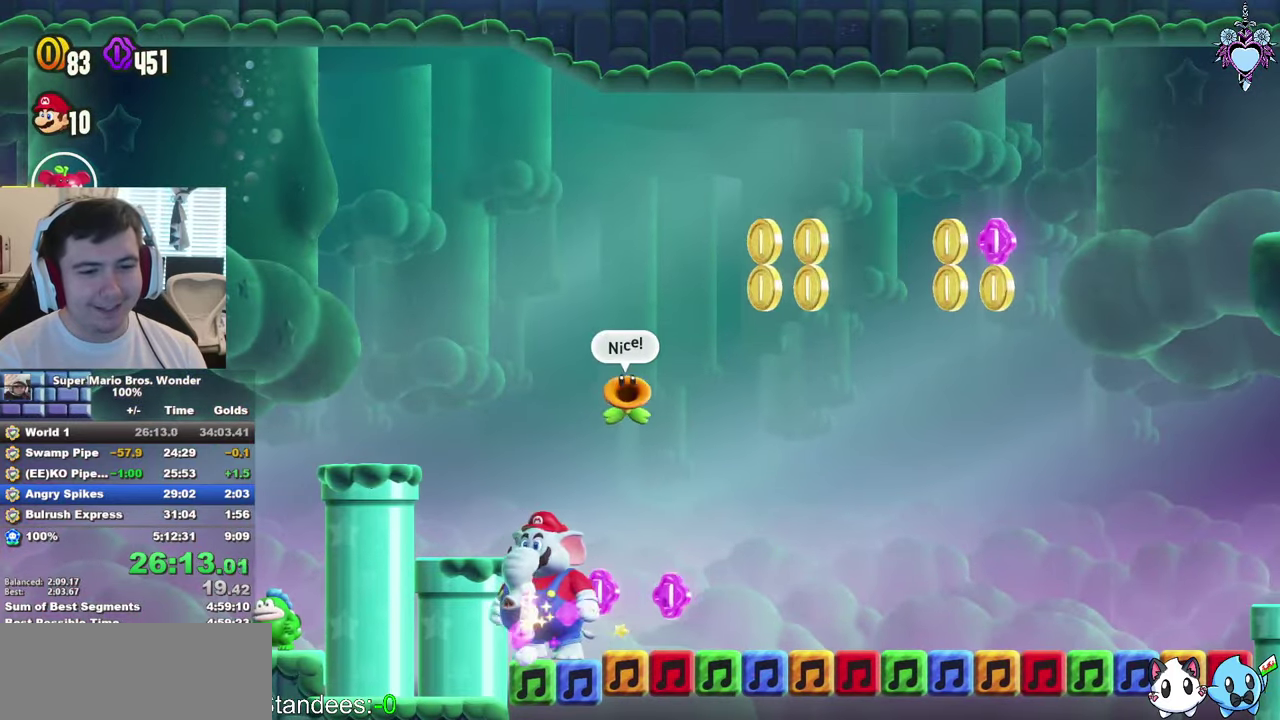
{"buttons": ["CROSS", "SQUARE"], "left_stick": "center", "right_stick": "center", "events": [[17, "DPAD_RIGHT", "down"], [183, "SQUARE", "down"], [483, "CROSS", "down"], [483, "DPAD_RIGHT", "up"]]}
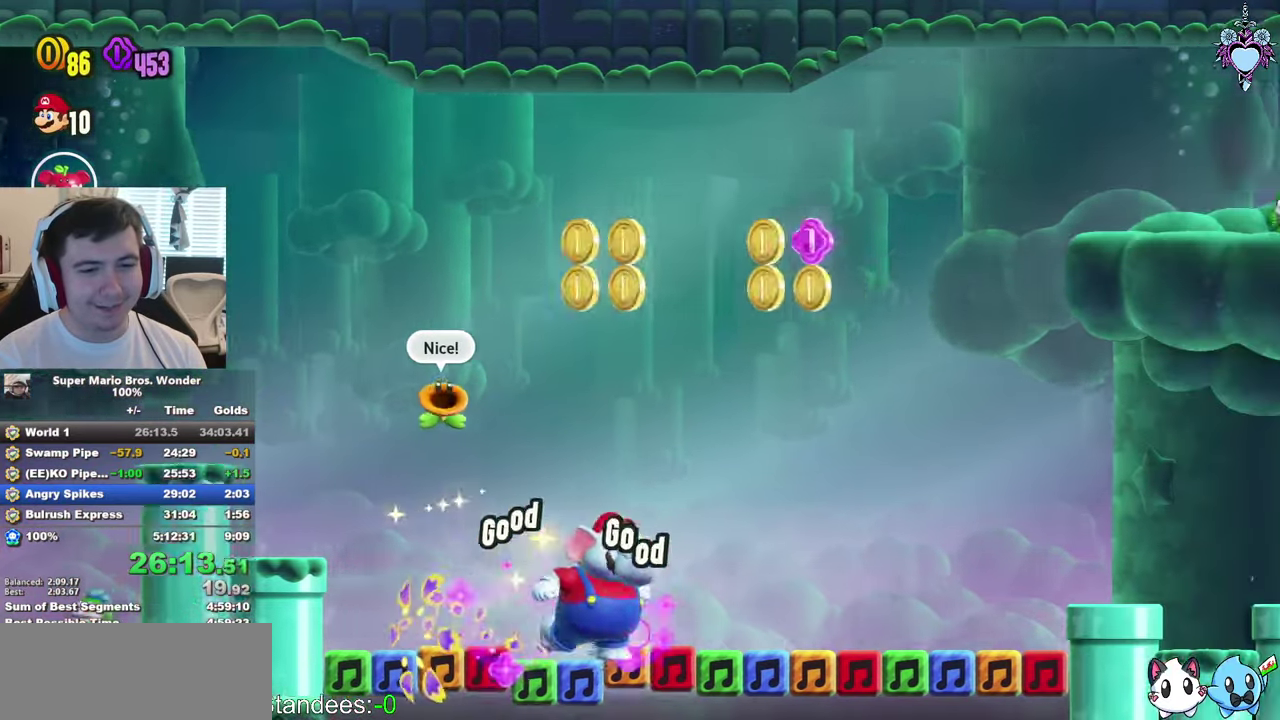
{"buttons": ["CROSS", "SQUARE", "DPAD_RIGHT"], "left_stick": "center", "right_stick": "center", "events": [[83, "DPAD_LEFT", "down"], [183, "DPAD_UP", "down"], [217, "DPAD_LEFT", "up"], [250, "DPAD_RIGHT", "down"], [250, "DPAD_UP", "up"]]}
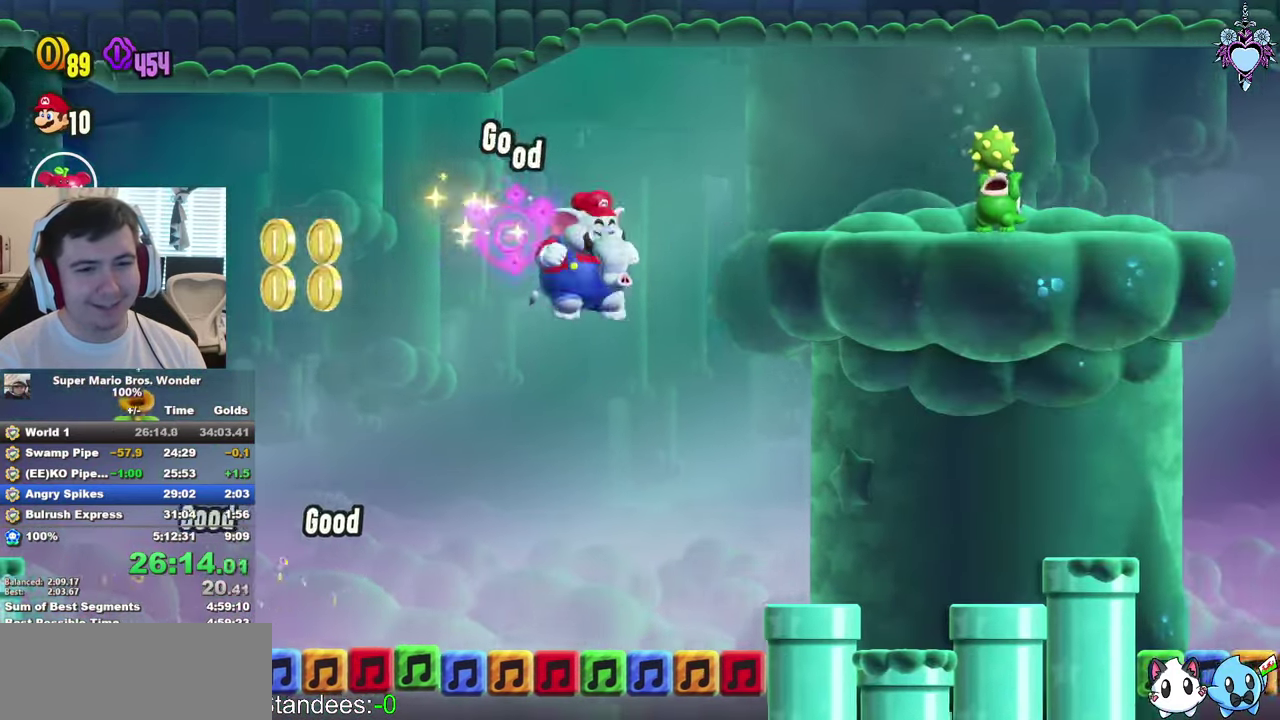
{"buttons": ["CROSS", "SQUARE", "DPAD_RIGHT"], "left_stick": "center", "right_stick": "center", "events": []}
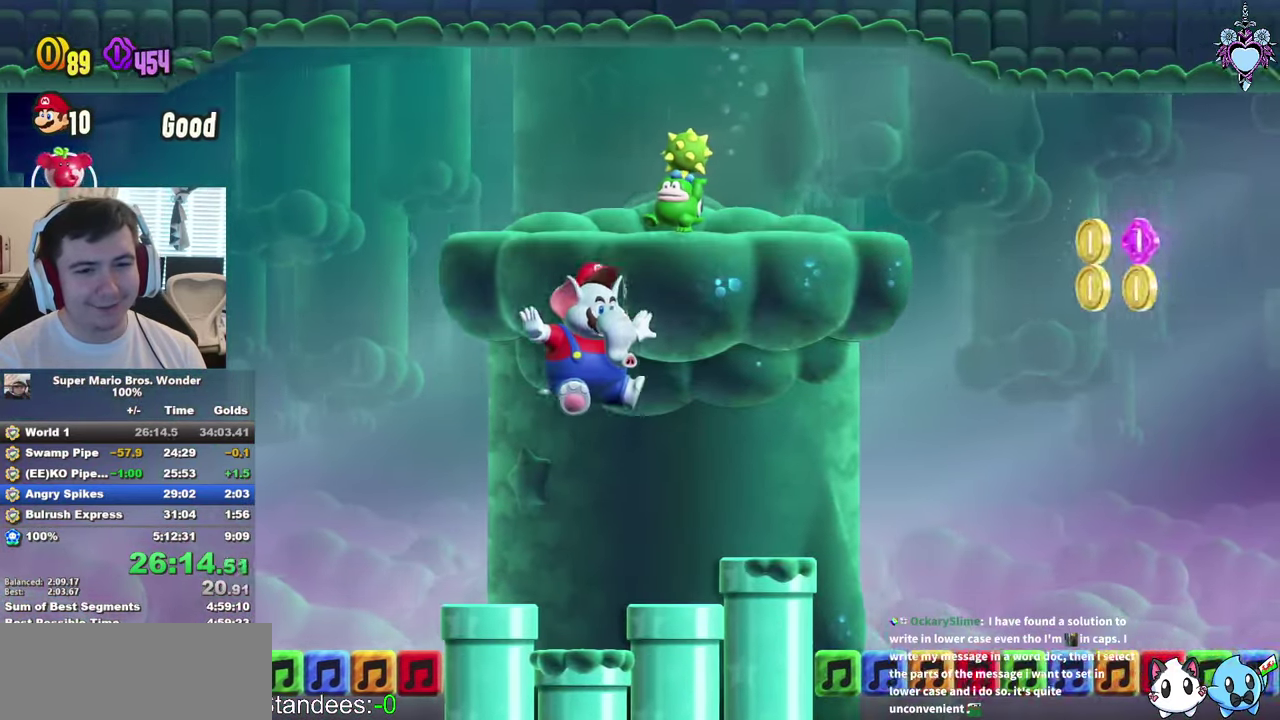
{"buttons": ["CROSS", "SQUARE", "DPAD_RIGHT"], "left_stick": "center", "right_stick": "center", "events": [[17, "CROSS", "up"], [367, "CROSS", "down"]]}
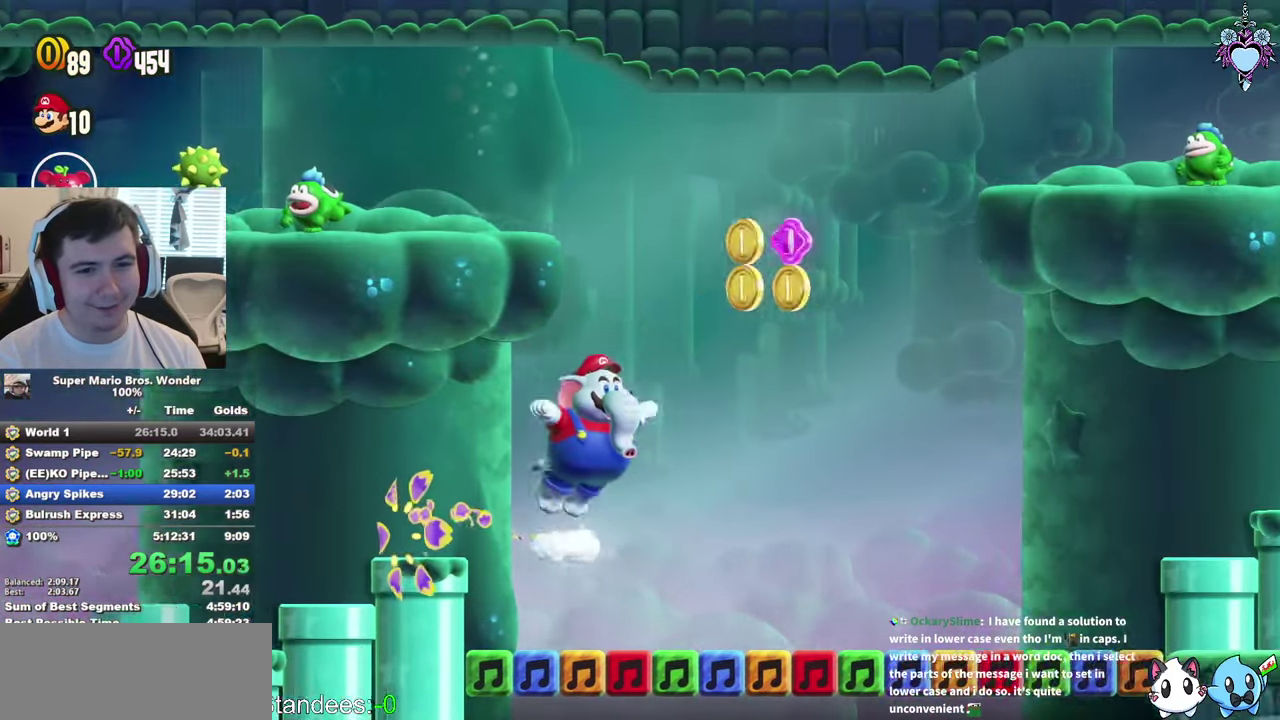
{"buttons": ["CROSS", "SQUARE", "DPAD_RIGHT"], "left_stick": "center", "right_stick": "center", "events": []}
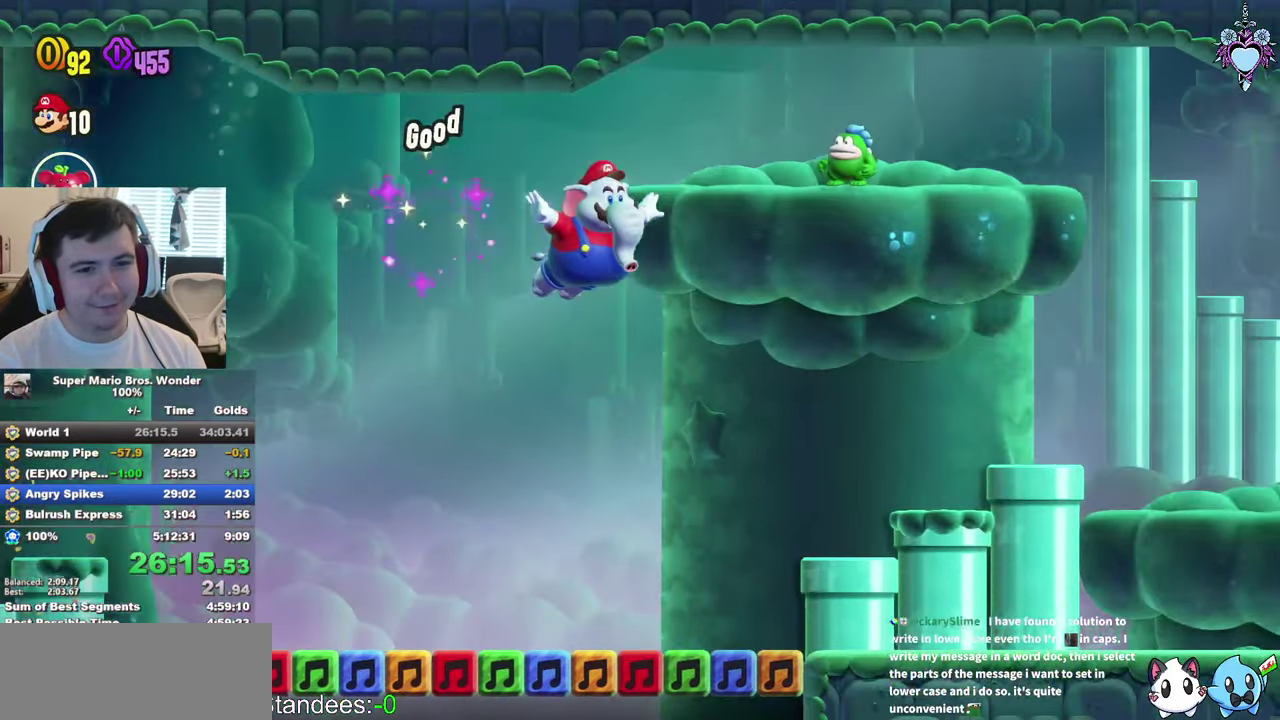
{"buttons": ["SQUARE", "DPAD_LEFT"], "left_stick": "center", "right_stick": "center", "events": [[83, "R1", "down"], [233, "R1", "up"], [383, "DPAD_RIGHT", "up"], [417, "CROSS", "up"], [433, "DPAD_LEFT", "down"]]}
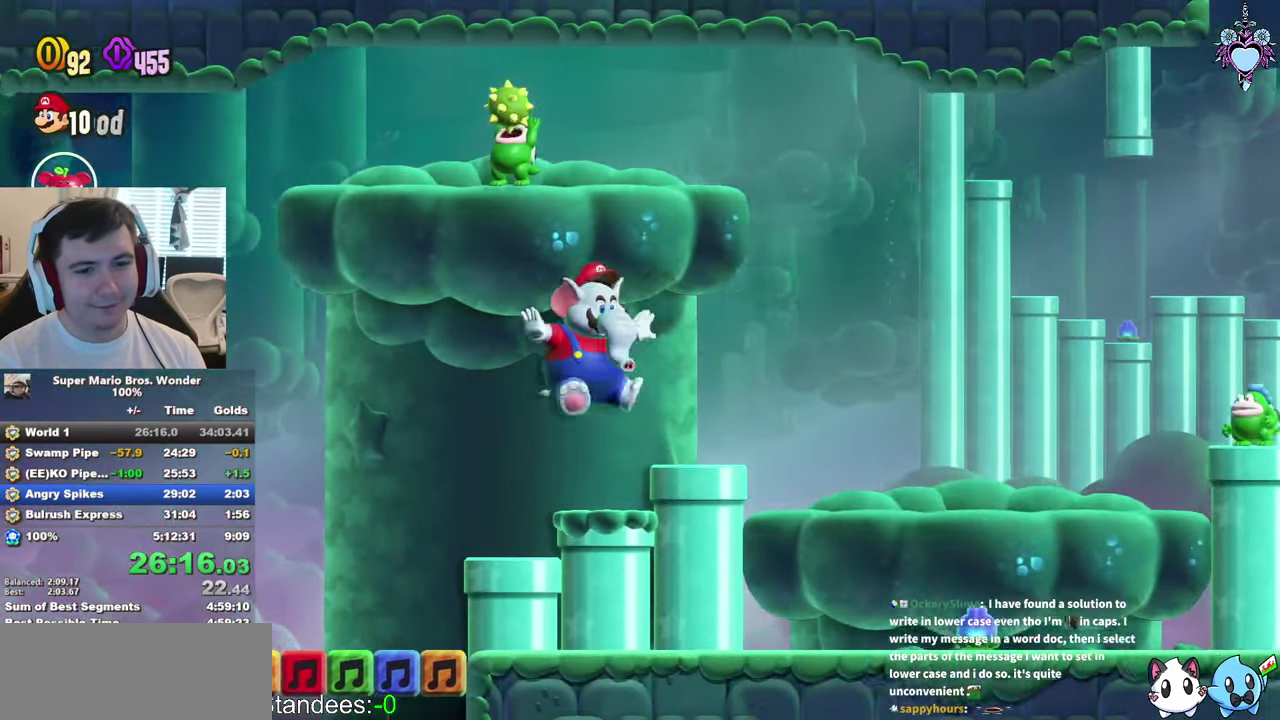
{"buttons": ["SQUARE", "L1", "DPAD_DOWN", "DPAD_RIGHT"], "left_stick": "center", "right_stick": "center", "events": [[50, "DPAD_UP", "down"], [50, "L1", "down"], [150, "DPAD_UP", "up"], [167, "DPAD_DOWN", "down"], [250, "DPAD_LEFT", "up"], [283, "DPAD_RIGHT", "down"], [417, "CROSS", "down"], [483, "CROSS", "up"]]}
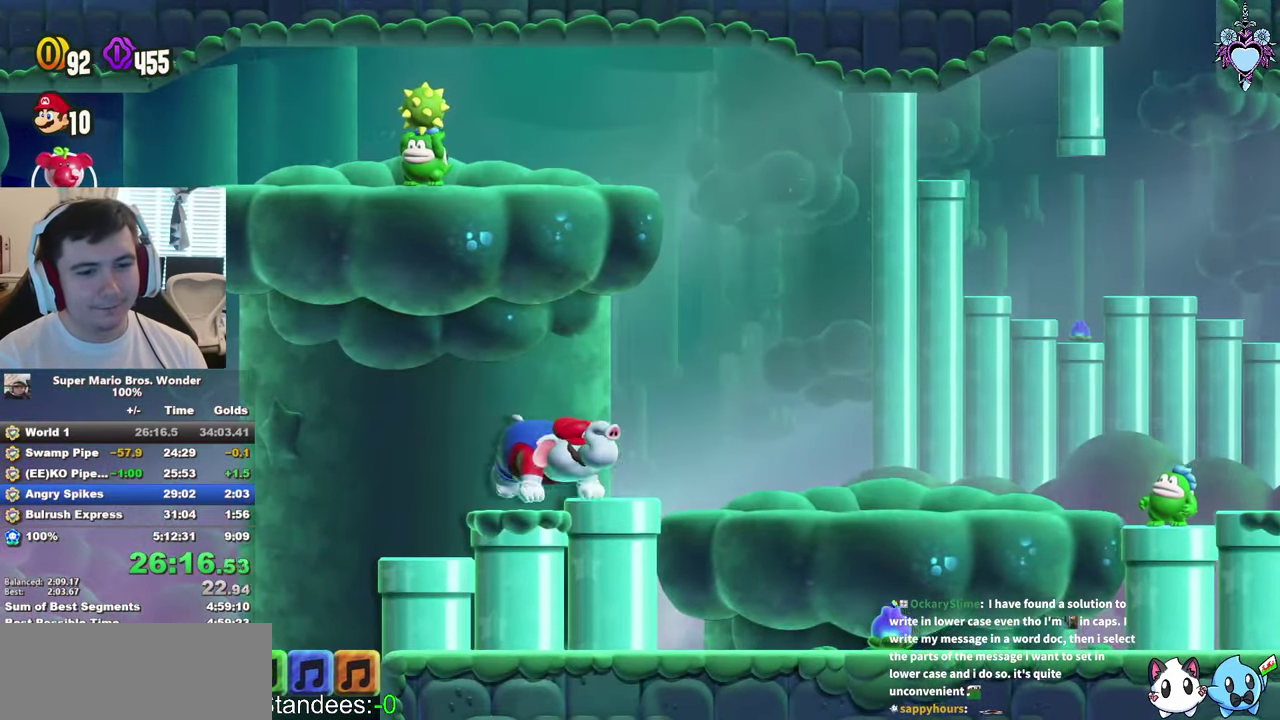
{"buttons": ["SQUARE", "L1", "DPAD_DOWN", "DPAD_LEFT"], "left_stick": "center", "right_stick": "center", "events": [[100, "DPAD_RIGHT", "up"], [117, "DPAD_LEFT", "down"]]}
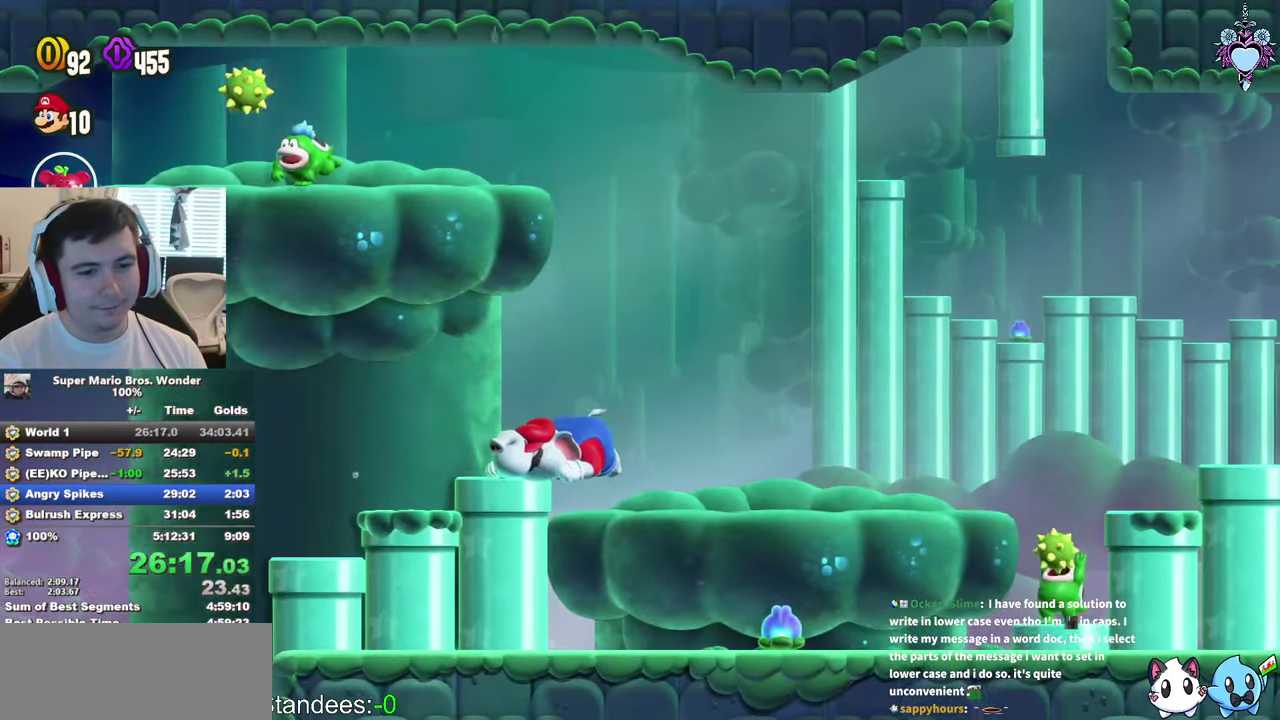
{"buttons": ["SQUARE", "L1", "DPAD_DOWN", "DPAD_RIGHT"], "left_stick": "center", "right_stick": "center", "events": [[317, "DPAD_LEFT", "up"], [334, "DPAD_RIGHT", "down"]]}
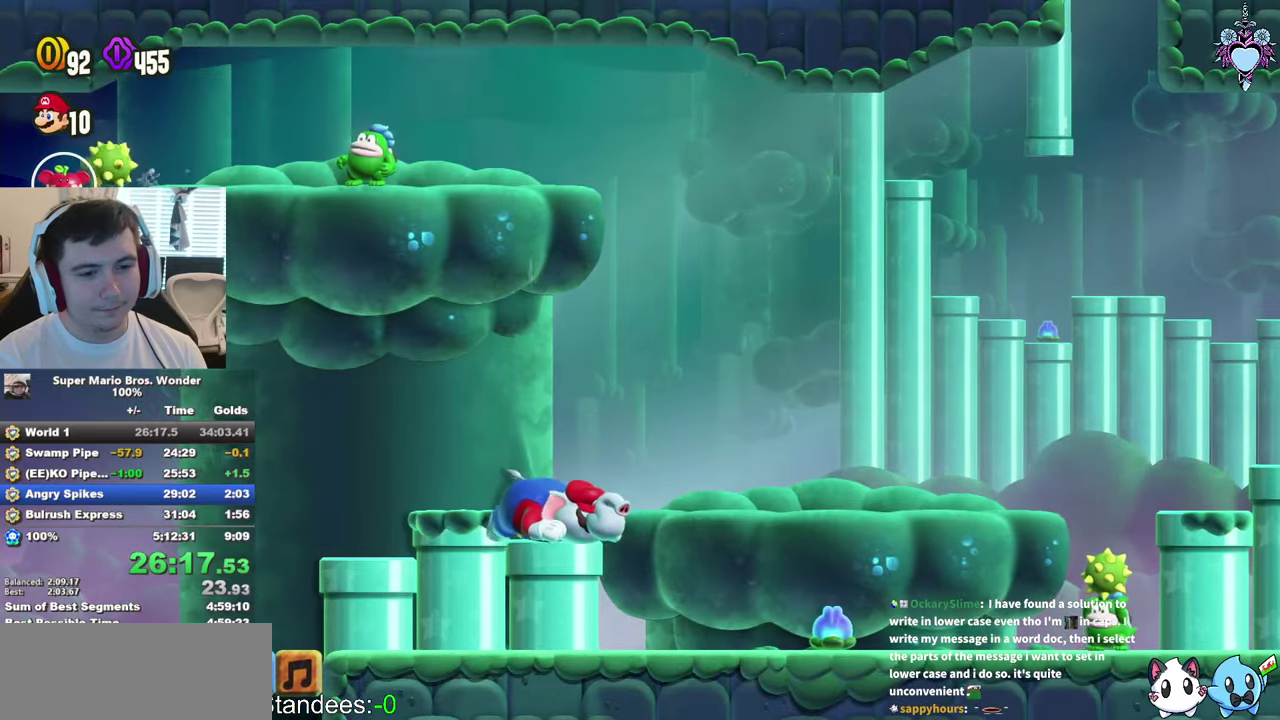
{"buttons": ["CROSS", "SQUARE", "DPAD_LEFT"], "left_stick": "center", "right_stick": "center", "events": [[84, "DPAD_DOWN", "up"], [117, "L1", "up"], [167, "SQUARE", "up"], [317, "SQUARE", "down"], [450, "CROSS", "down"], [450, "DPAD_LEFT", "down"], [450, "DPAD_RIGHT", "up"]]}
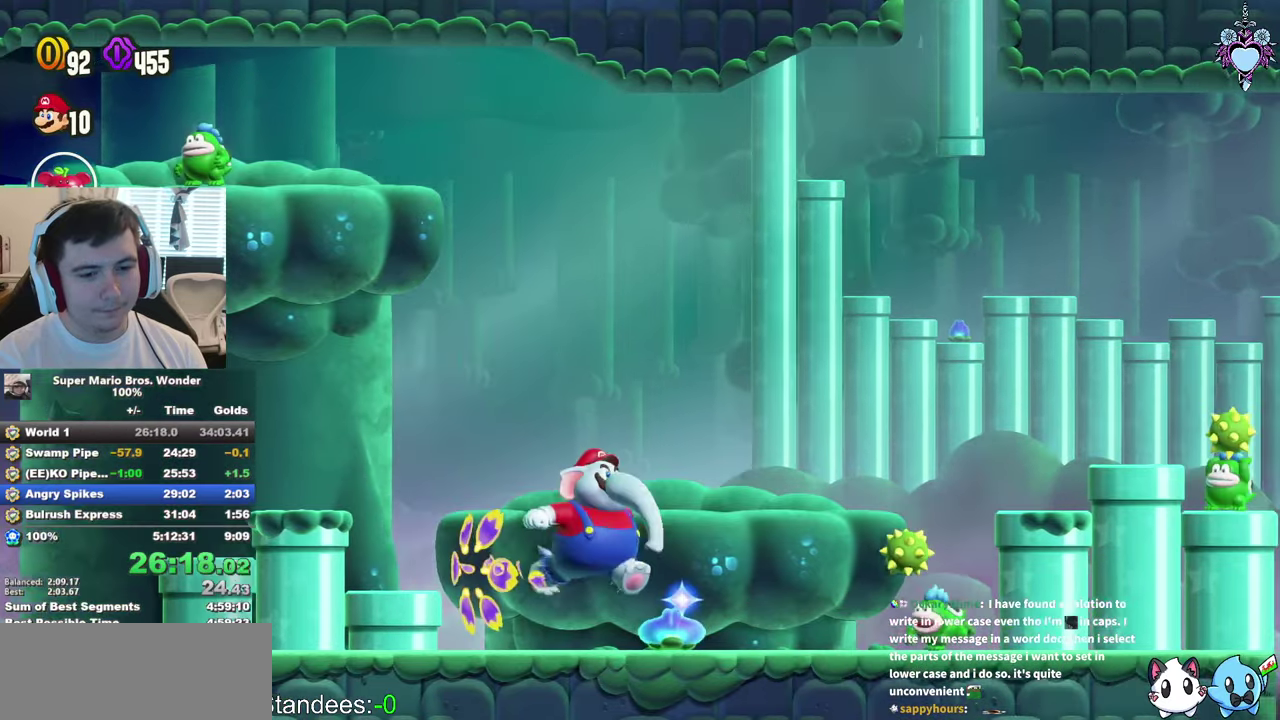
{"buttons": ["SQUARE", "DPAD_LEFT"], "left_stick": "center", "right_stick": "center", "events": [[184, "CROSS", "up"]]}
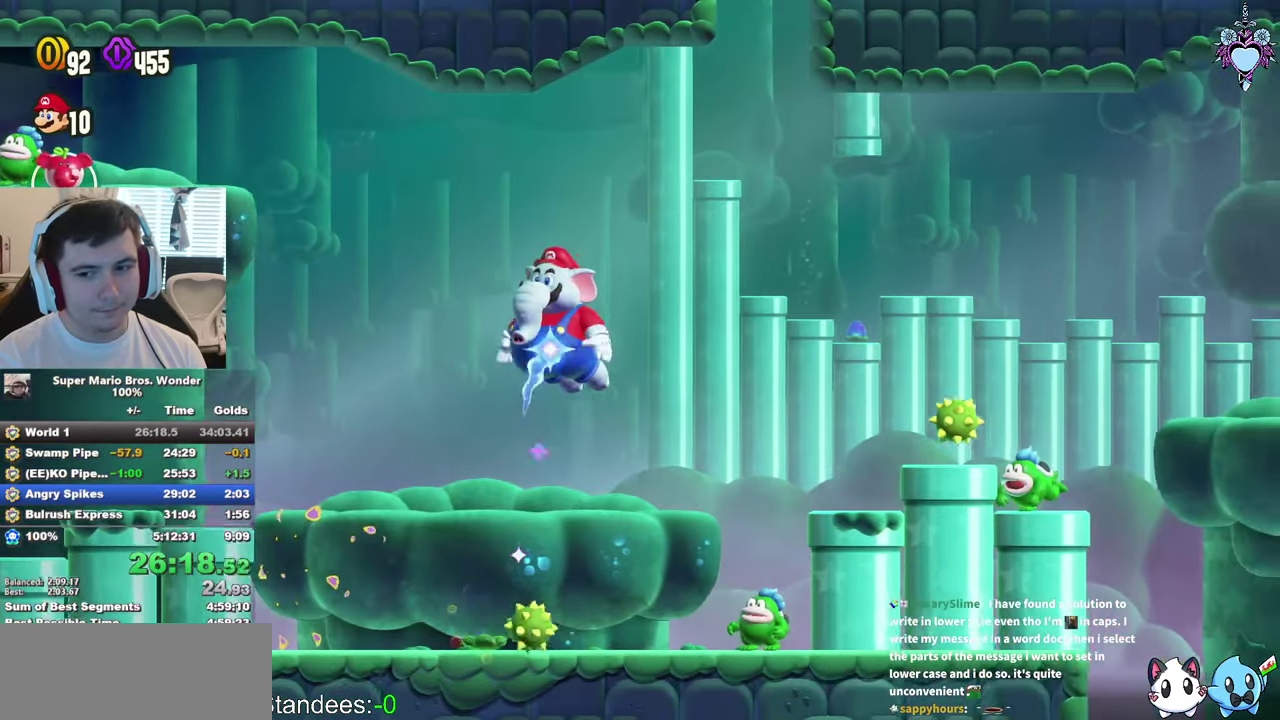
{"buttons": ["SQUARE", "L1"], "left_stick": "center", "right_stick": "center", "events": [[117, "DPAD_LEFT", "up"], [134, "L1", "down"], [200, "CROSS", "down"], [300, "CROSS", "up"]]}
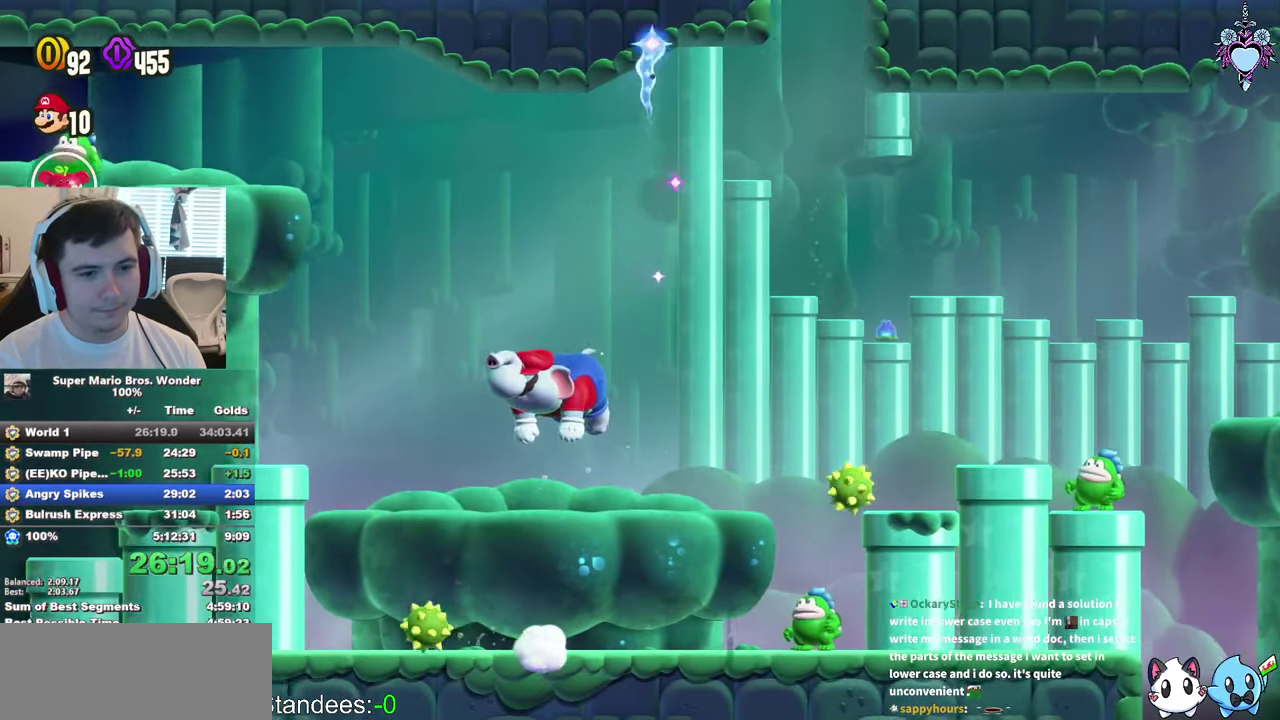
{"buttons": ["SQUARE", "L1"], "left_stick": "center", "right_stick": "center", "events": [[317, "DPAD_RIGHT", "down"], [384, "DPAD_RIGHT", "up"]]}
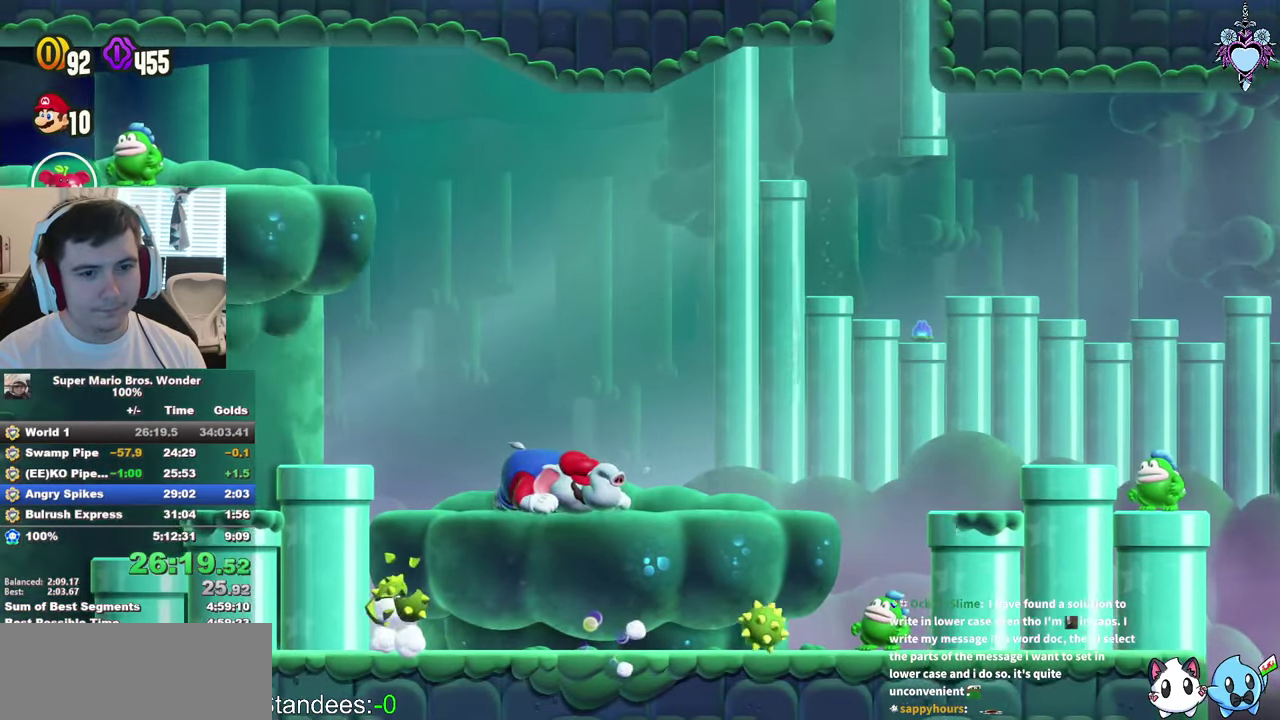
{"buttons": ["SQUARE", "L1"], "left_stick": "center", "right_stick": "center", "events": [[50, "DPAD_LEFT", "down"], [134, "DPAD_LEFT", "up"], [300, "DPAD_RIGHT", "down"], [367, "DPAD_RIGHT", "up"]]}
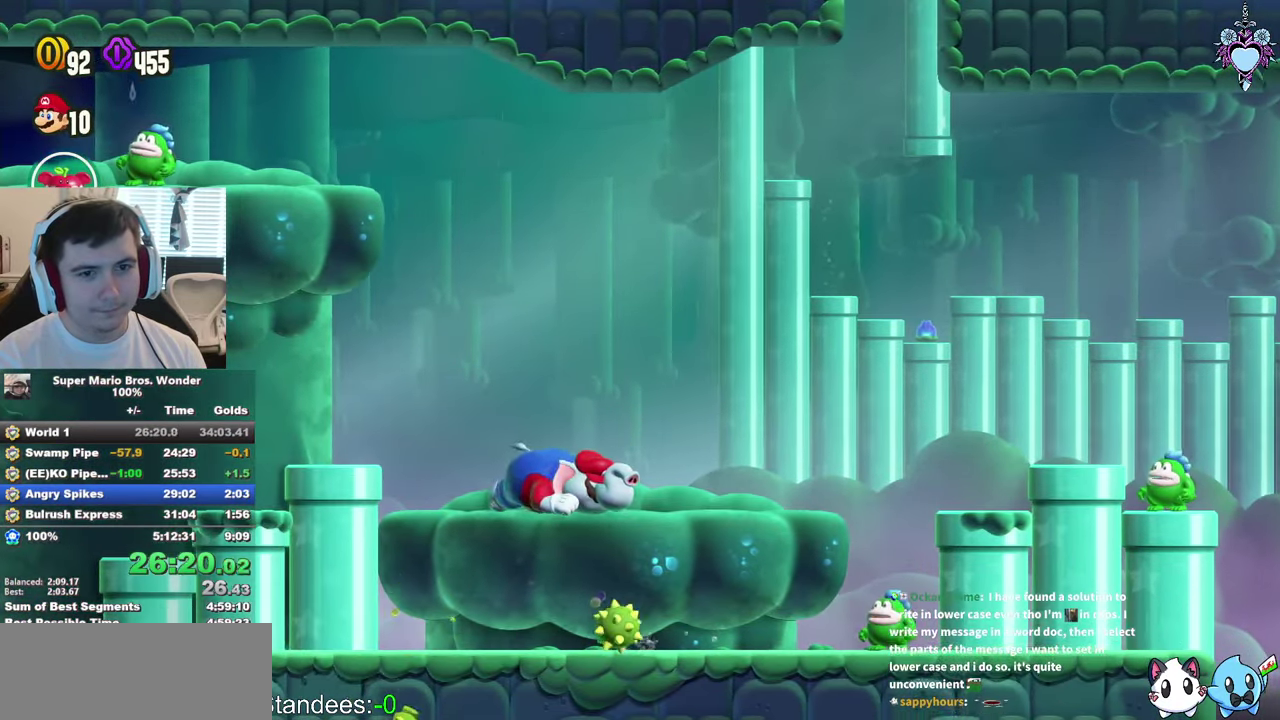
{"buttons": ["SQUARE", "DPAD_RIGHT"], "left_stick": "center", "right_stick": "center", "events": [[184, "DPAD_LEFT", "down"], [250, "DPAD_LEFT", "up"], [334, "DPAD_RIGHT", "down"], [367, "L1", "up"]]}
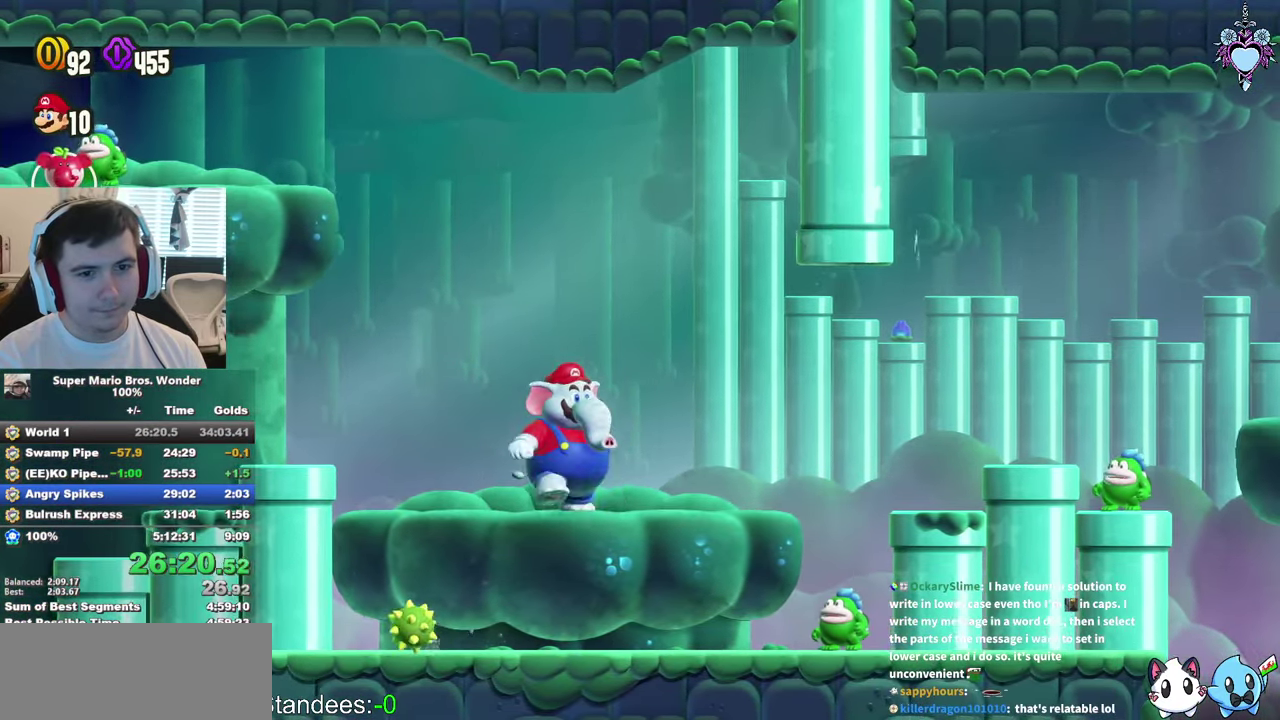
{"buttons": ["CROSS", "SQUARE", "DPAD_UP", "DPAD_LEFT"], "left_stick": "center", "right_stick": "center", "events": [[150, "DPAD_RIGHT", "up"], [150, "DPAD_UP", "down"], [184, "CROSS", "down"], [184, "DPAD_LEFT", "down"]]}
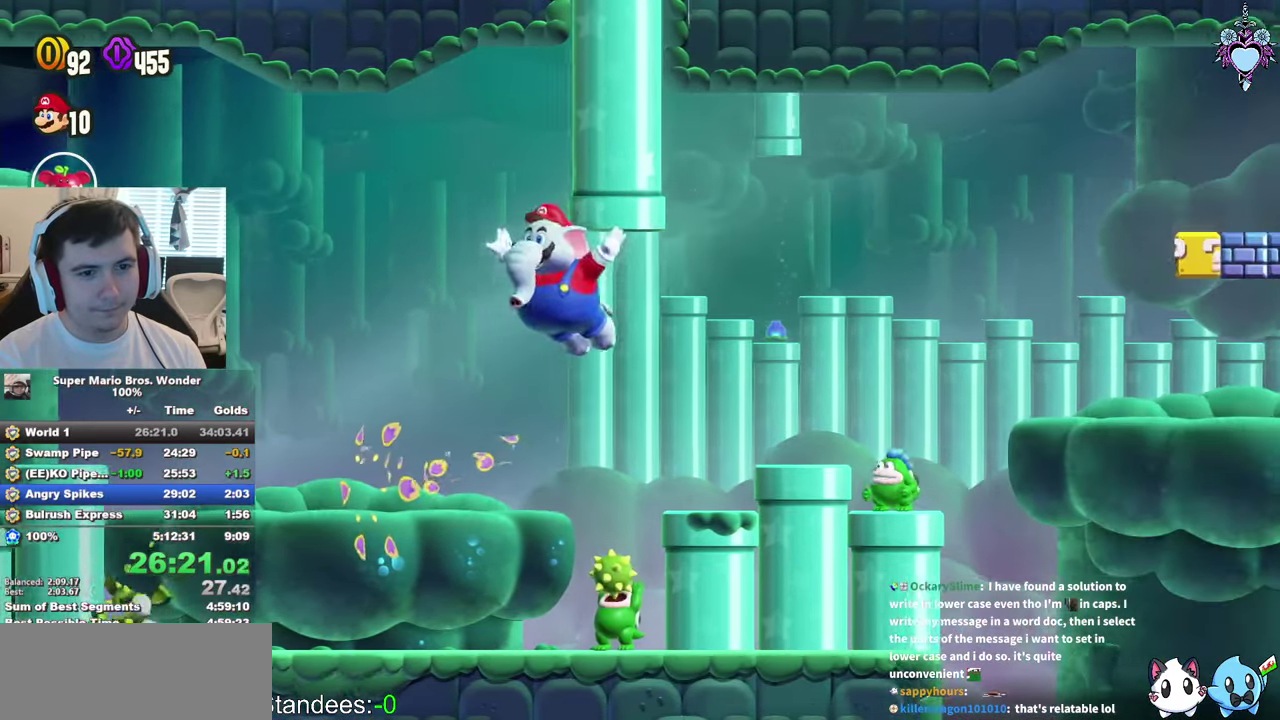
{"buttons": ["CROSS", "SQUARE", "DPAD_UP", "DPAD_LEFT"], "left_stick": "center", "right_stick": "center", "events": [[34, "DPAD_LEFT", "up"], [100, "DPAD_RIGHT", "down"], [134, "CROSS", "up"], [200, "DPAD_RIGHT", "up"], [334, "CROSS", "down"], [500, "DPAD_LEFT", "down"]]}
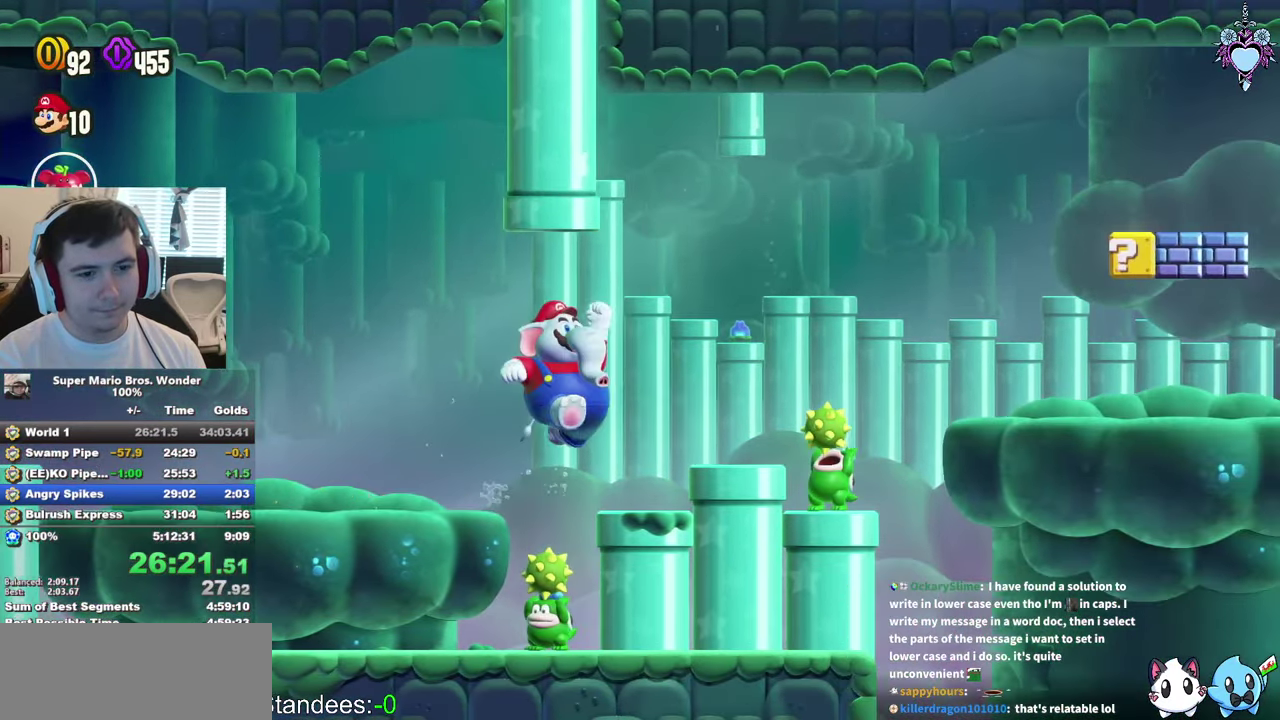
{"buttons": ["CROSS", "SQUARE", "DPAD_UP"], "left_stick": "center", "right_stick": "center", "events": [[284, "CROSS", "up"], [467, "CROSS", "down"], [484, "DPAD_LEFT", "up"]]}
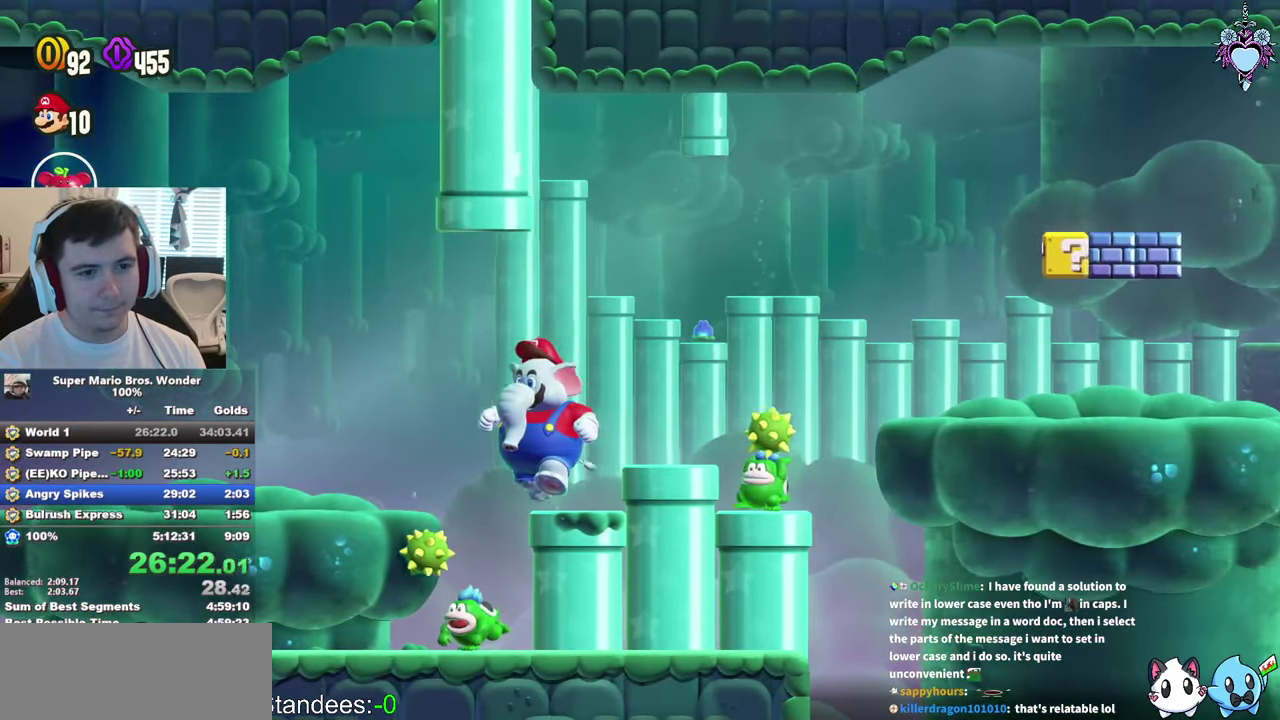
{"buttons": ["CROSS", "SQUARE", "DPAD_UP"], "left_stick": "center", "right_stick": "center", "events": [[34, "DPAD_RIGHT", "down"], [233, "DPAD_RIGHT", "up"]]}
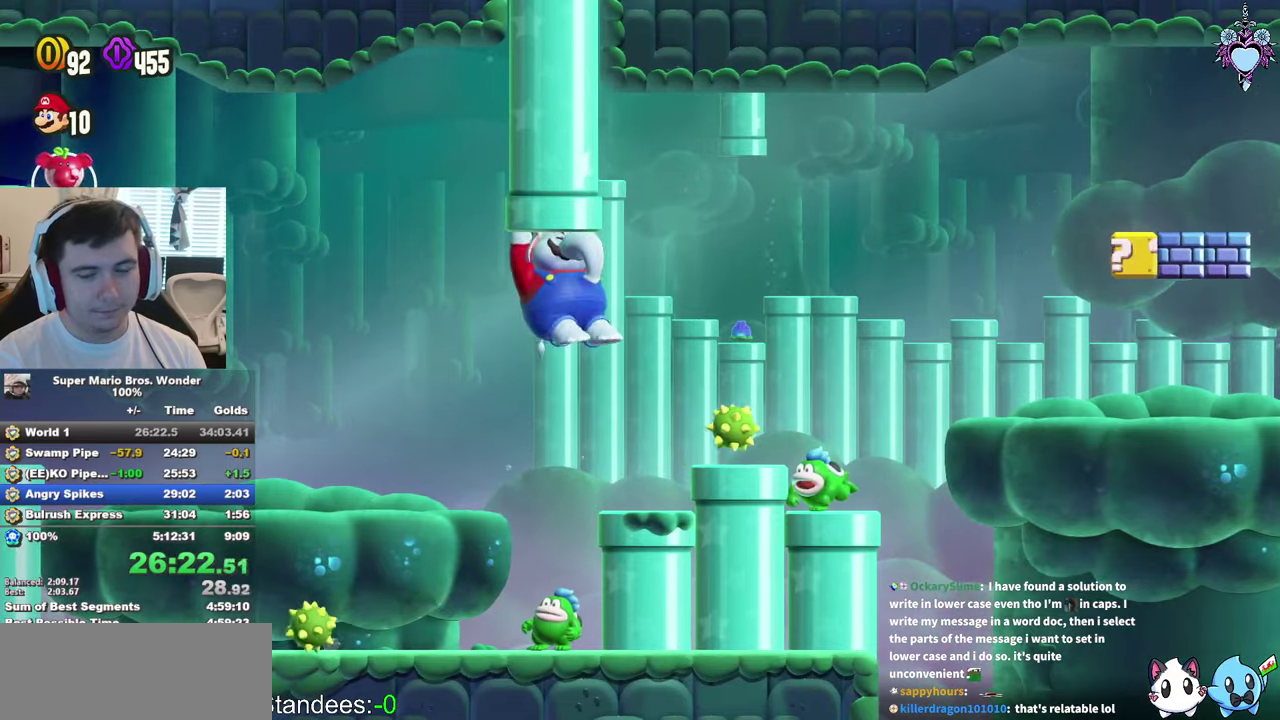
{"buttons": ["SQUARE"], "left_stick": "center", "right_stick": "center", "events": [[50, "CROSS", "up"], [50, "DPAD_UP", "up"], [183, "DPAD_RIGHT", "down"], [416, "DPAD_RIGHT", "up"]]}
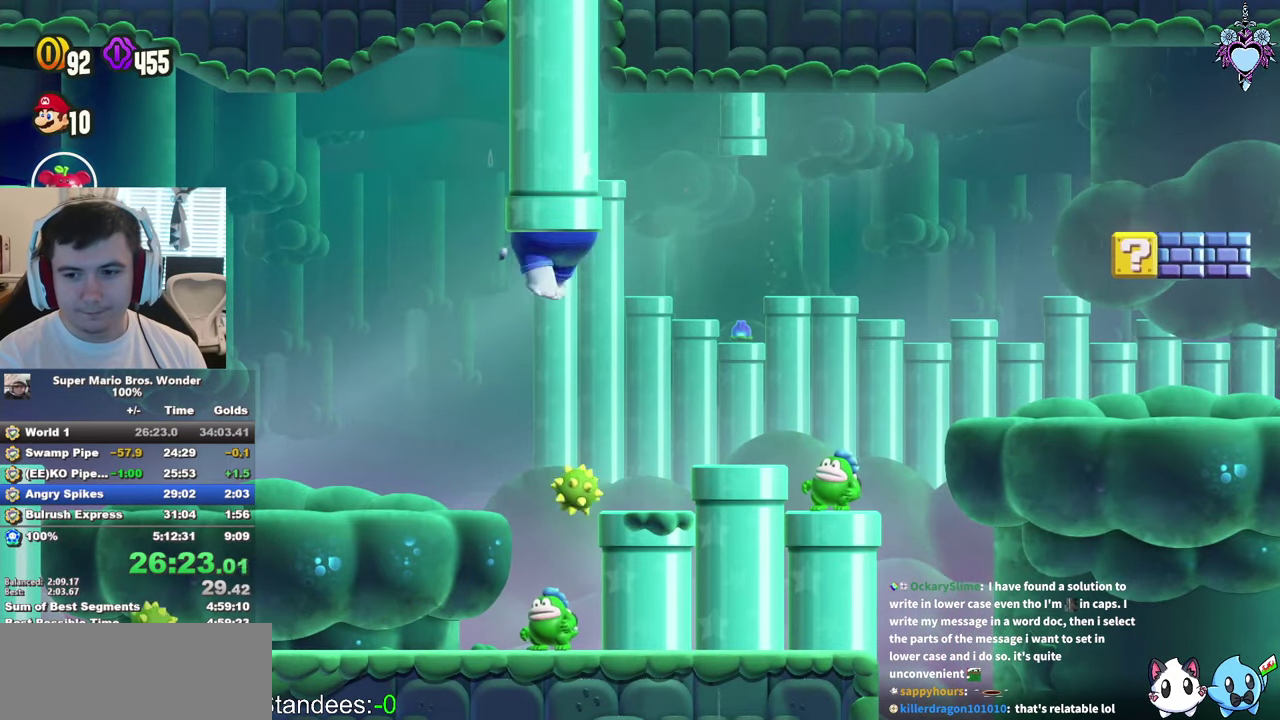
{"buttons": ["SQUARE", "DPAD_RIGHT"], "left_stick": "center", "right_stick": "center", "events": [[50, "DPAD_RIGHT", "down"], [266, "DPAD_RIGHT", "up"], [416, "DPAD_RIGHT", "down"]]}
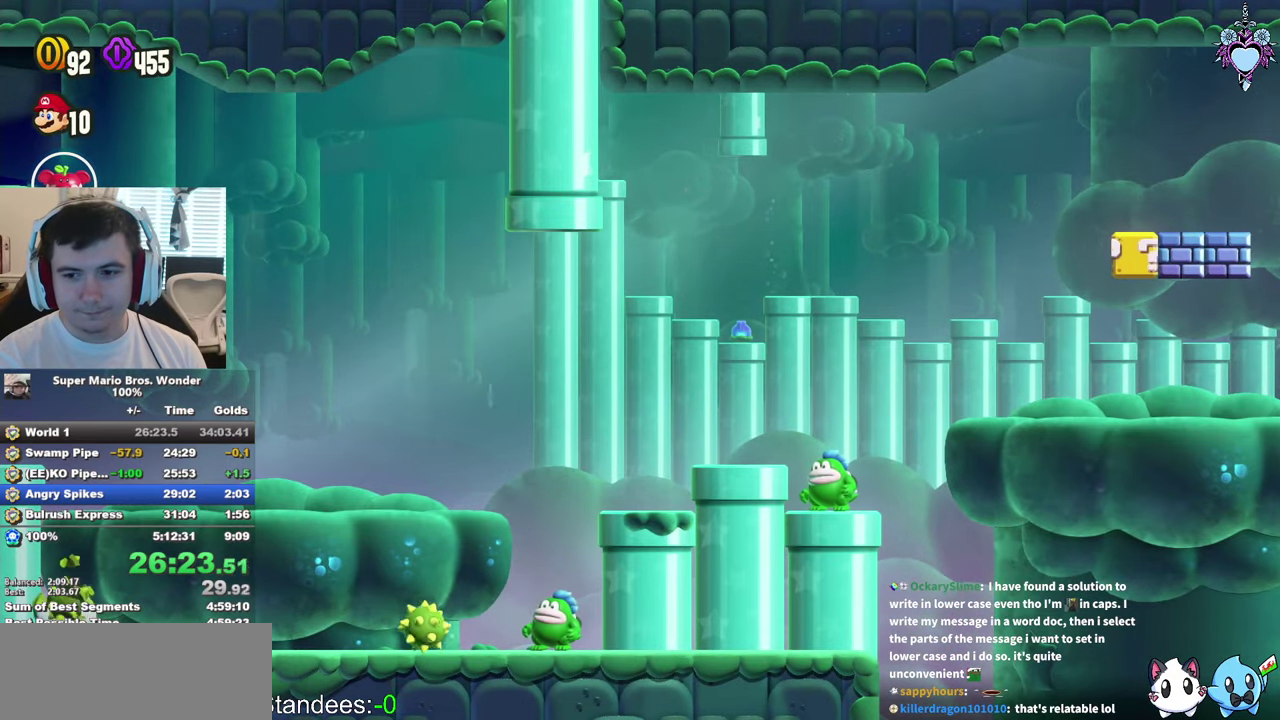
{"buttons": ["SQUARE", "DPAD_RIGHT"], "left_stick": "center", "right_stick": "center", "events": []}
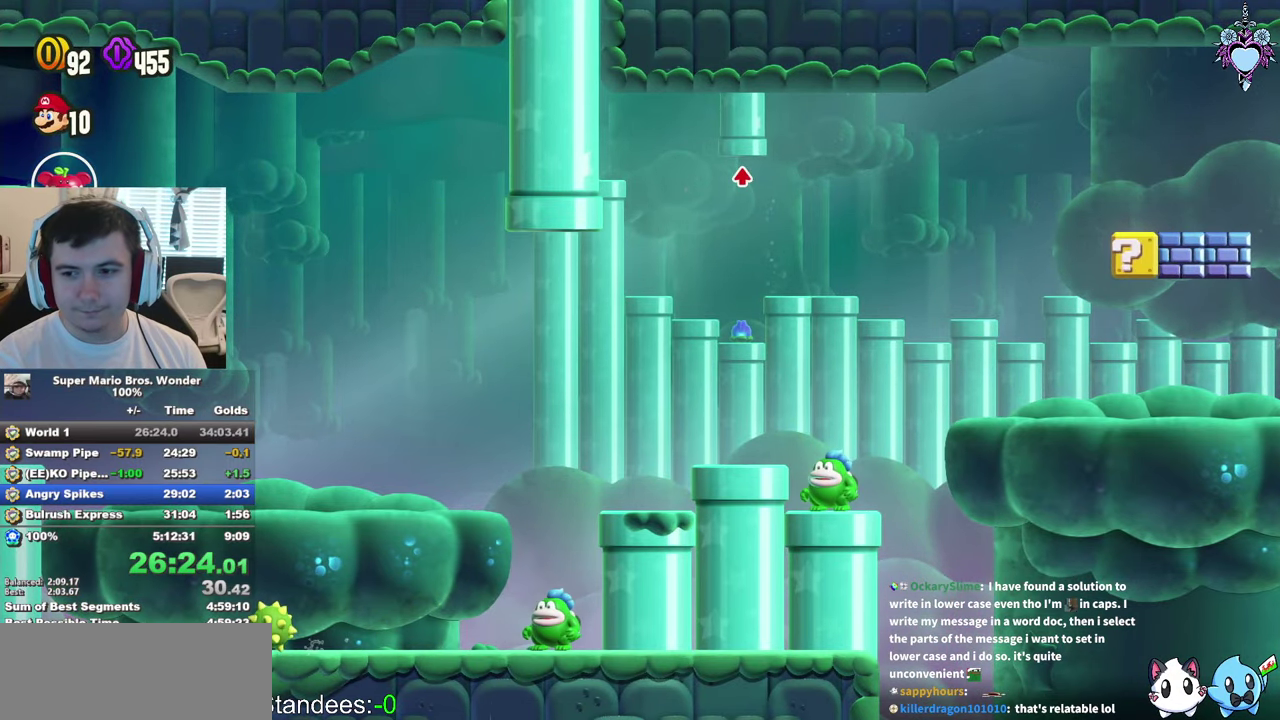
{"buttons": ["SQUARE", "DPAD_RIGHT"], "left_stick": "center", "right_stick": "center", "events": []}
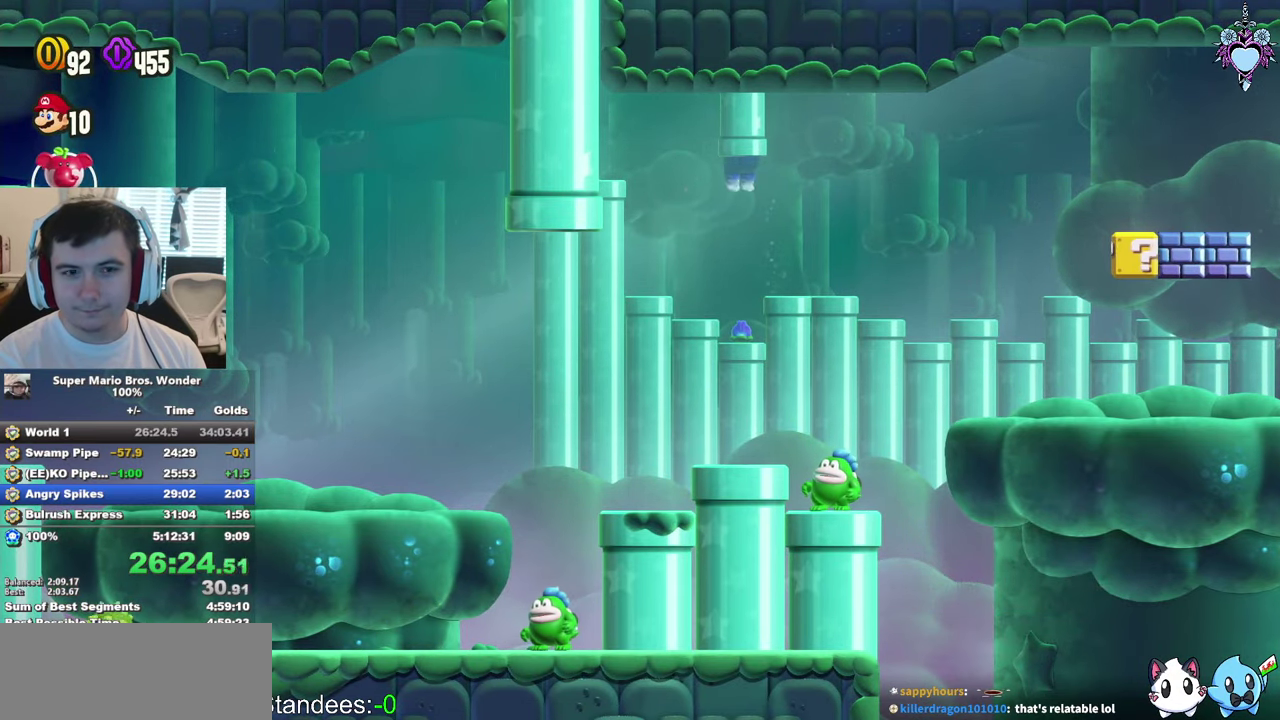
{"buttons": ["SQUARE", "DPAD_RIGHT"], "left_stick": "center", "right_stick": "center", "events": []}